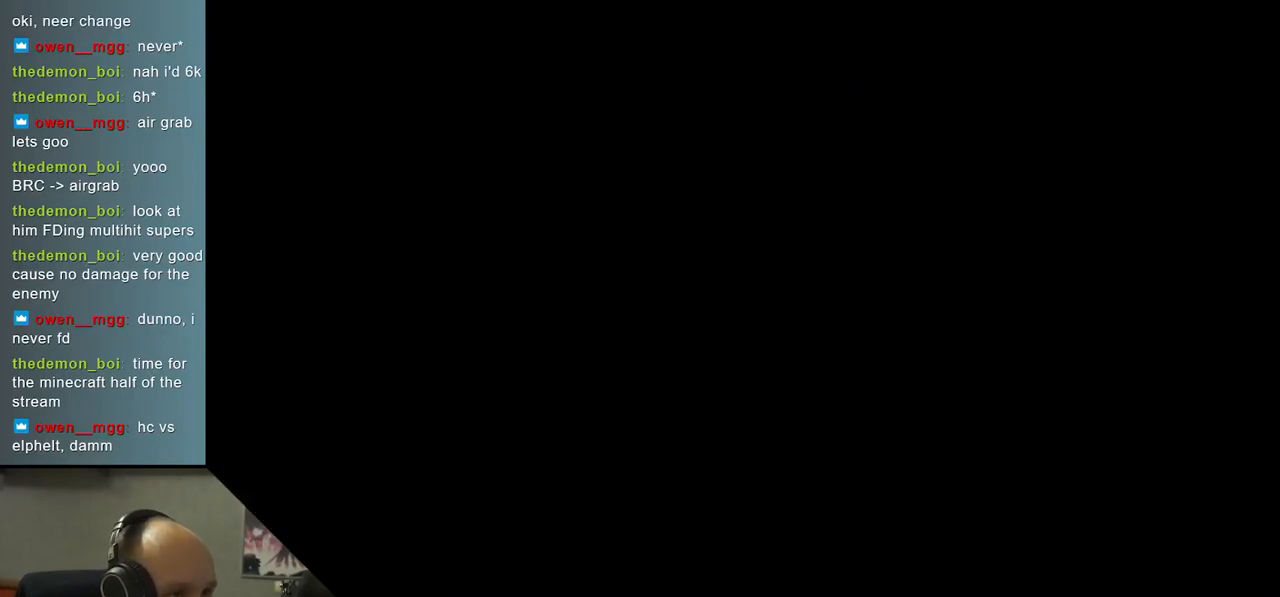
Gameplay with a controller (arcade stick); each line is a JSON object with the inputs held at the frame after it. "events" lists button and stick changes between this image and that frame as [ms after this image, input, new state], when the widget could be followed in between. Not read: L3 R3.
{"buttons": [], "left_stick": "left", "events": [[467, "left_stick", "left"]]}
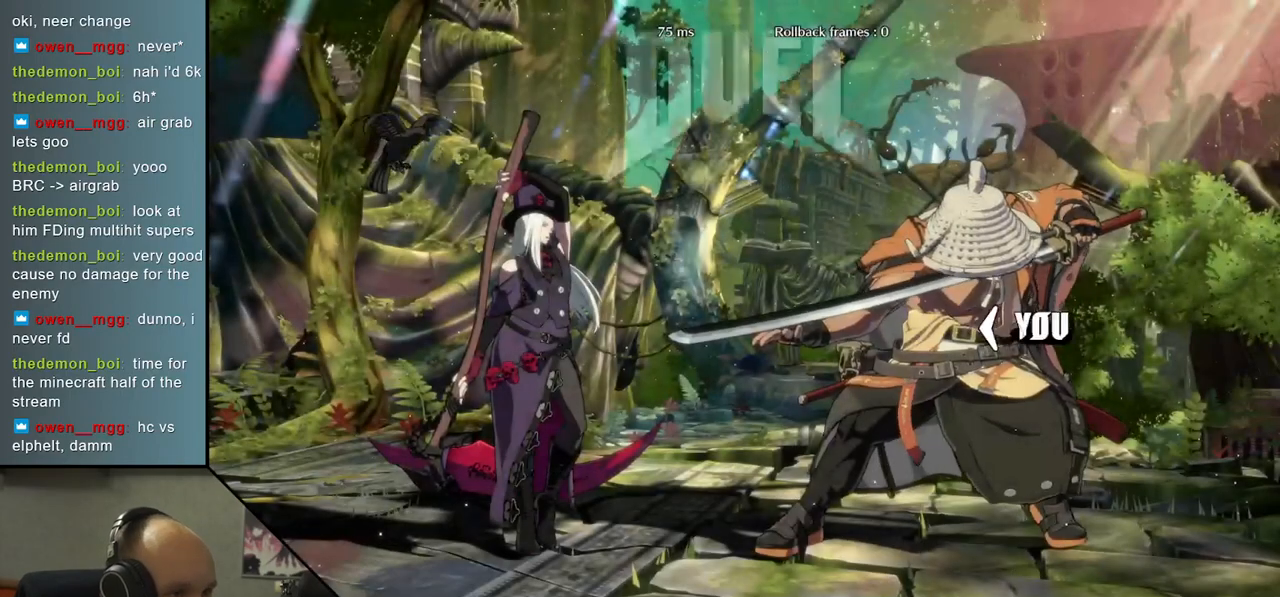
{"buttons": [], "left_stick": "left", "events": []}
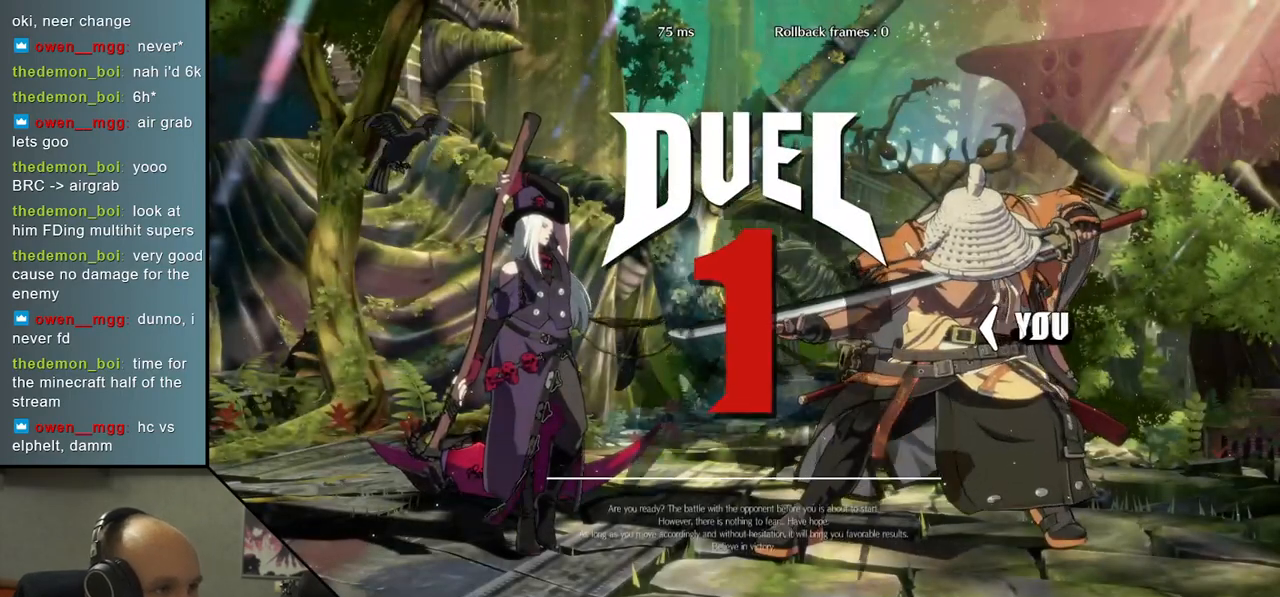
{"buttons": [], "left_stick": "left", "events": []}
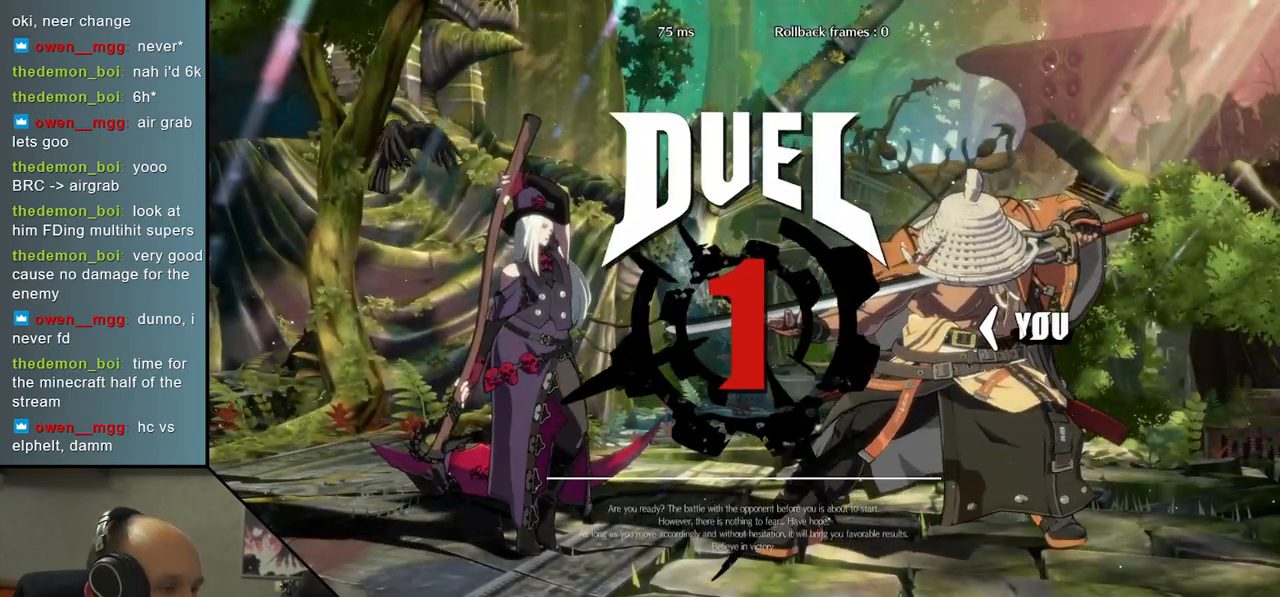
{"buttons": [], "left_stick": "left", "events": []}
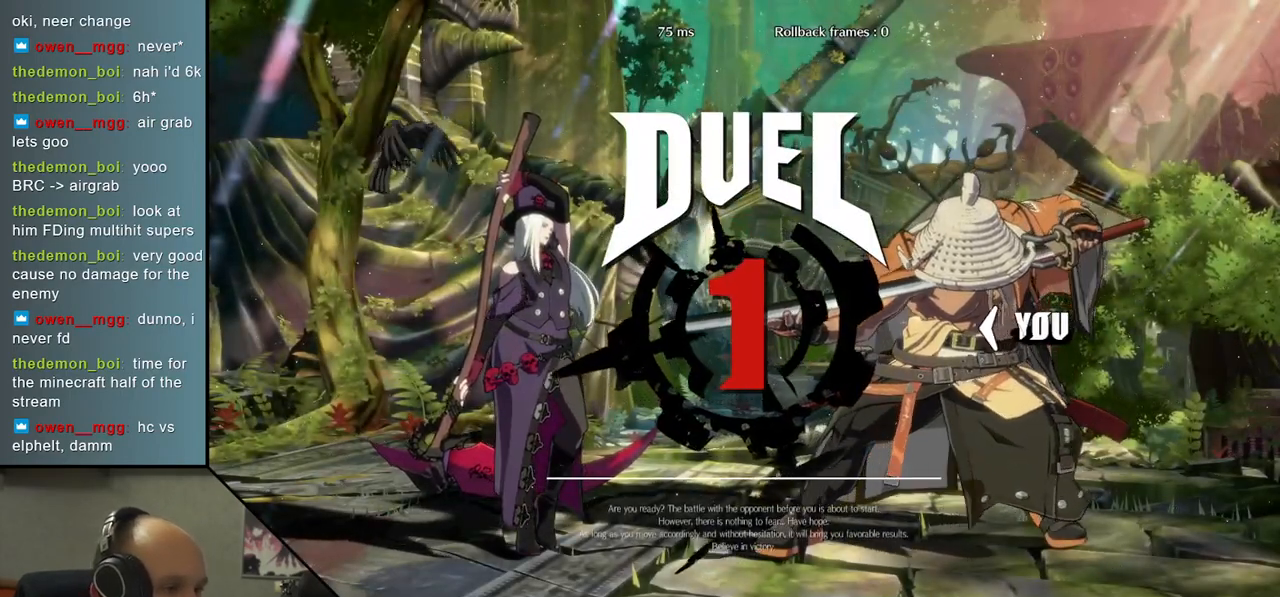
{"buttons": ["R1"], "left_stick": "left", "events": [[483, "R1", "down"]]}
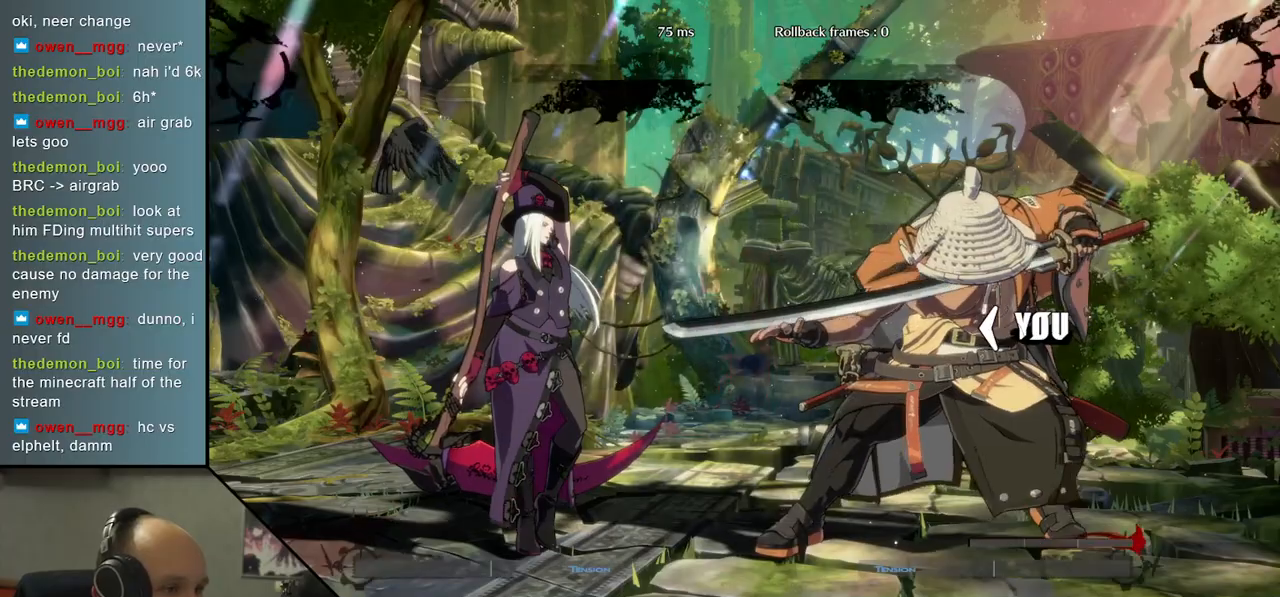
{"buttons": [], "left_stick": "left", "events": [[50, "R1", "up"], [150, "R1", "down"], [200, "R1", "up"], [300, "R1", "down"], [350, "R1", "up"], [450, "R1", "down"], [500, "R1", "up"]]}
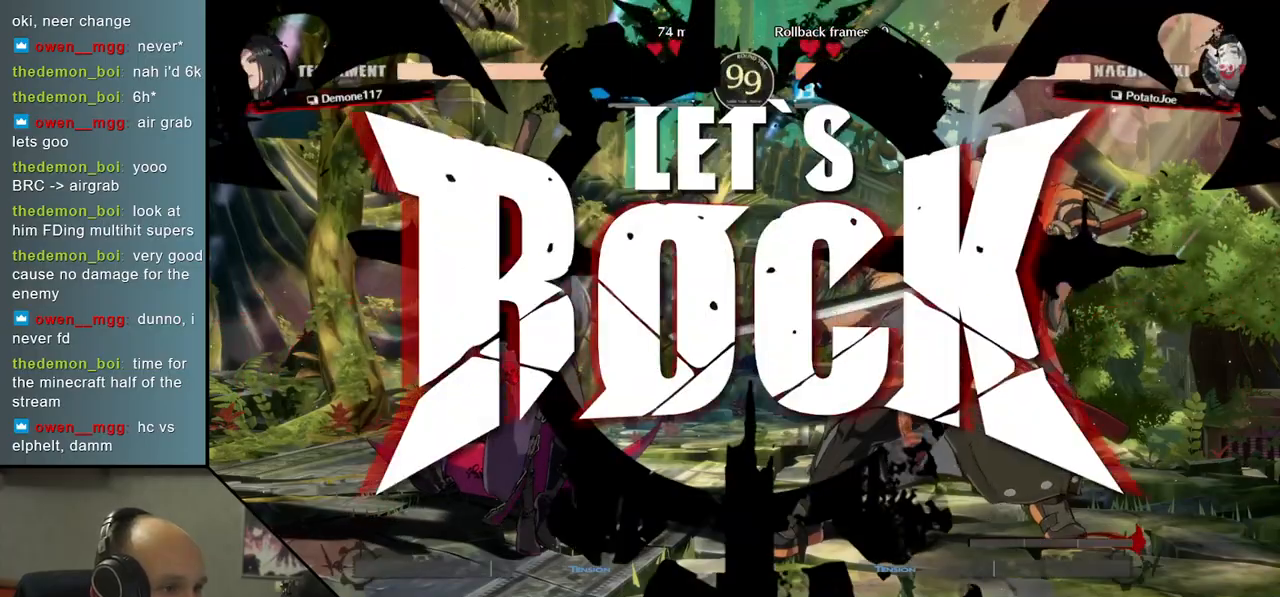
{"buttons": [], "left_stick": "left", "events": [[83, "R1", "down"], [150, "R1", "up"], [233, "R1", "down"], [300, "R1", "up"], [383, "R1", "down"], [450, "R1", "up"]]}
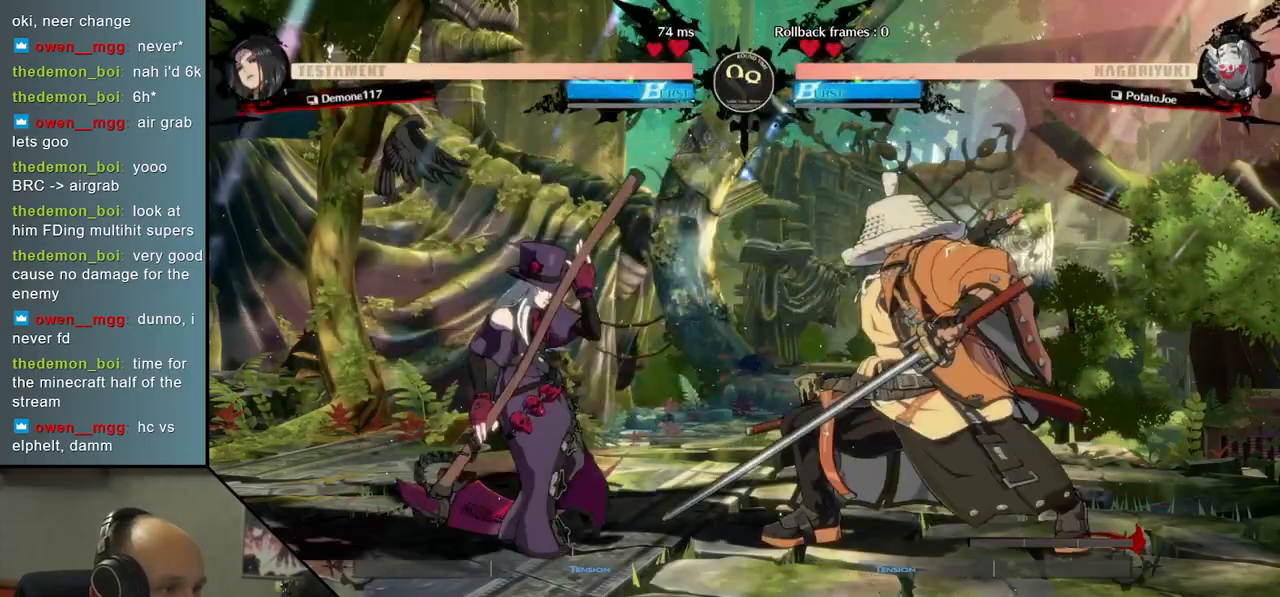
{"buttons": [], "left_stick": "right", "events": [[33, "R1", "down"], [100, "R1", "up"], [183, "R1", "down"], [283, "R1", "up"], [433, "left_stick", "right"]]}
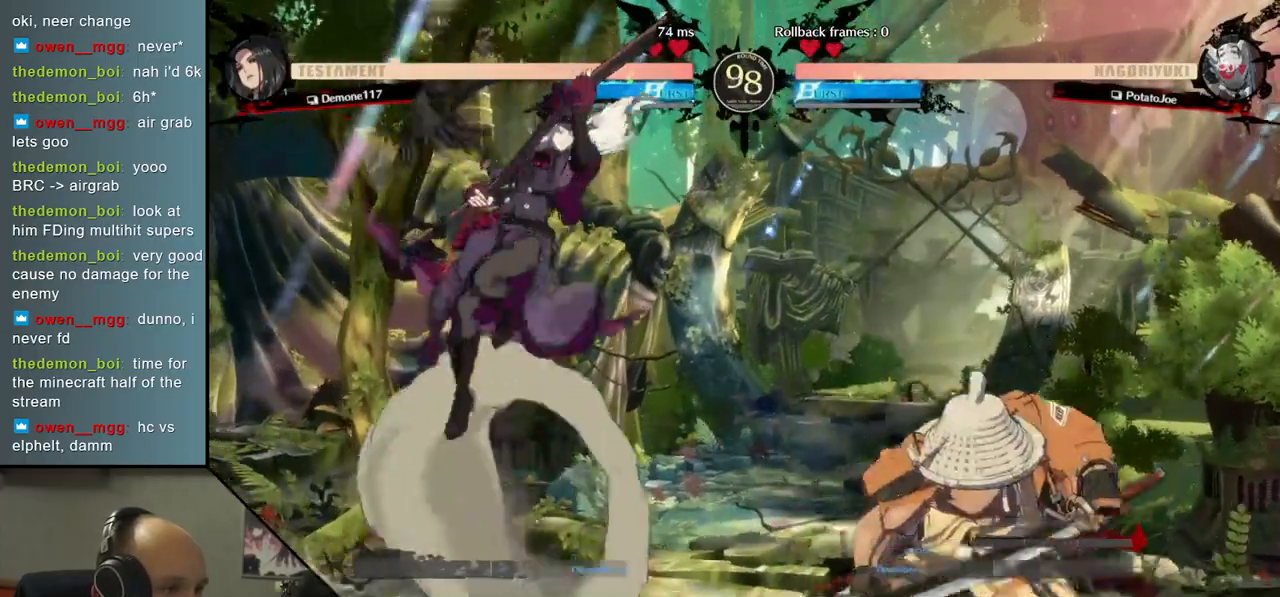
{"buttons": [], "left_stick": "right", "events": [[167, "left_stick", "left"], [217, "R1", "down"], [383, "R1", "up"], [500, "left_stick", "right"]]}
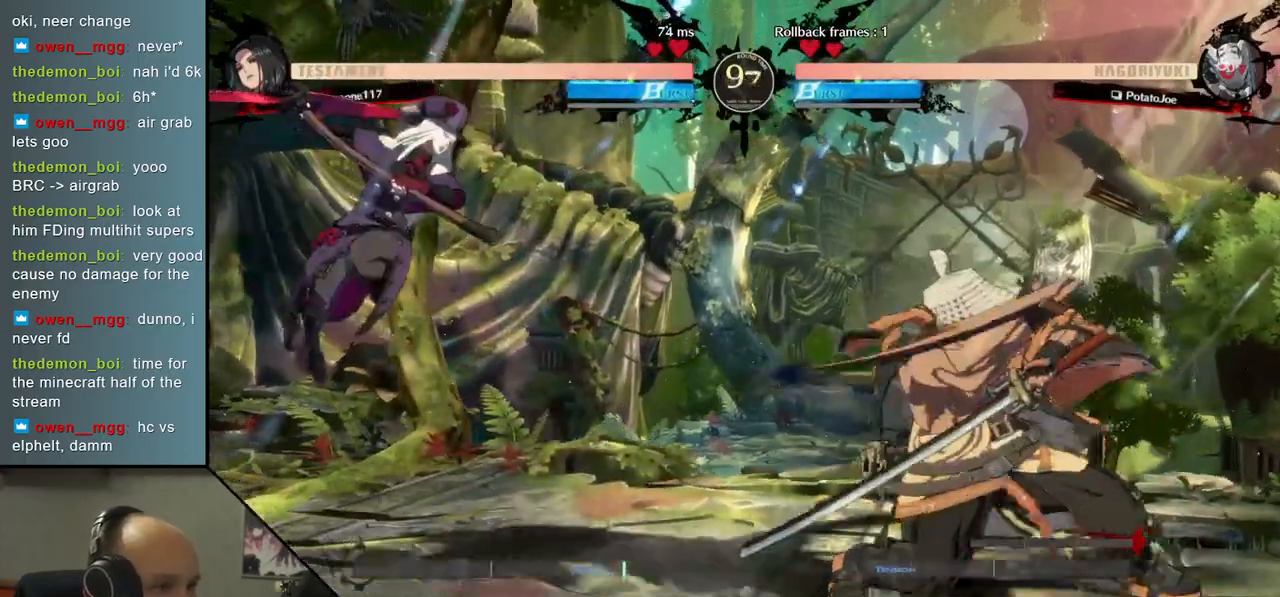
{"buttons": [], "left_stick": "right", "events": []}
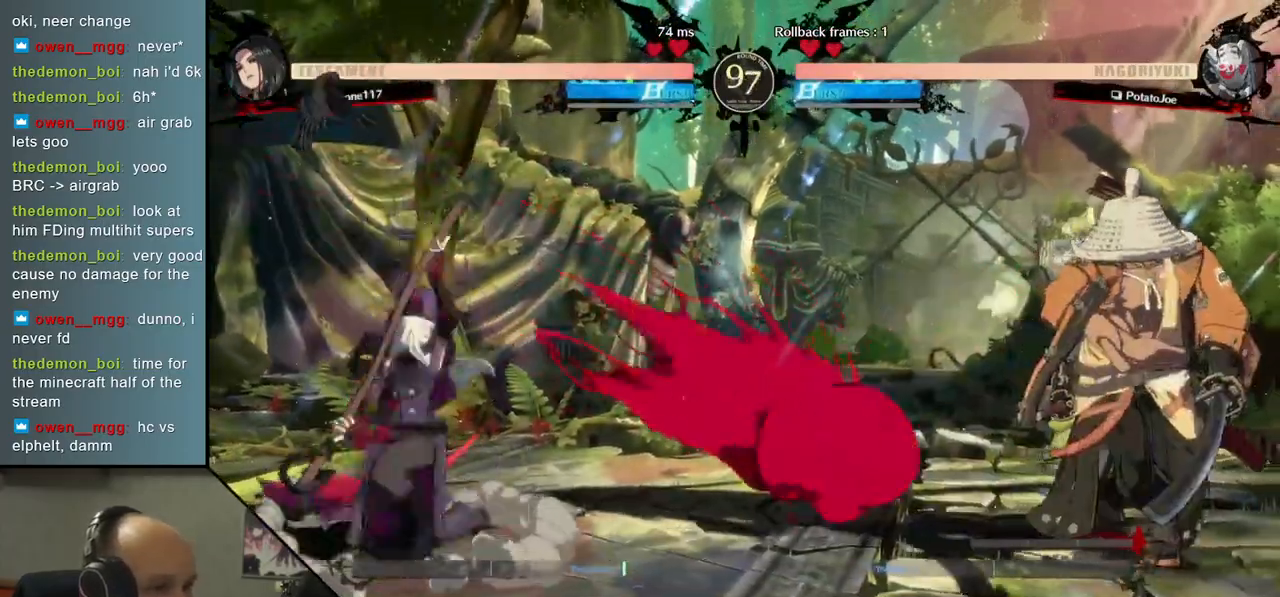
{"buttons": [], "left_stick": "right", "events": [[17, "left_stick", "down"], [100, "left_stick", "left"], [217, "left_stick", "right"]]}
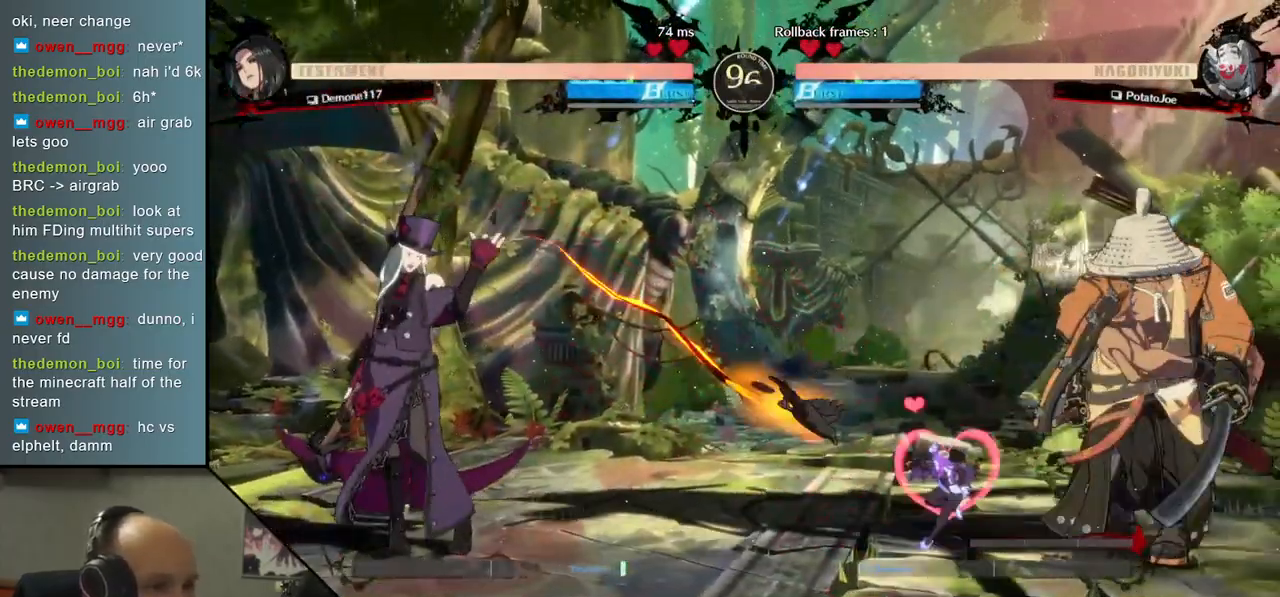
{"buttons": [], "left_stick": "right", "events": []}
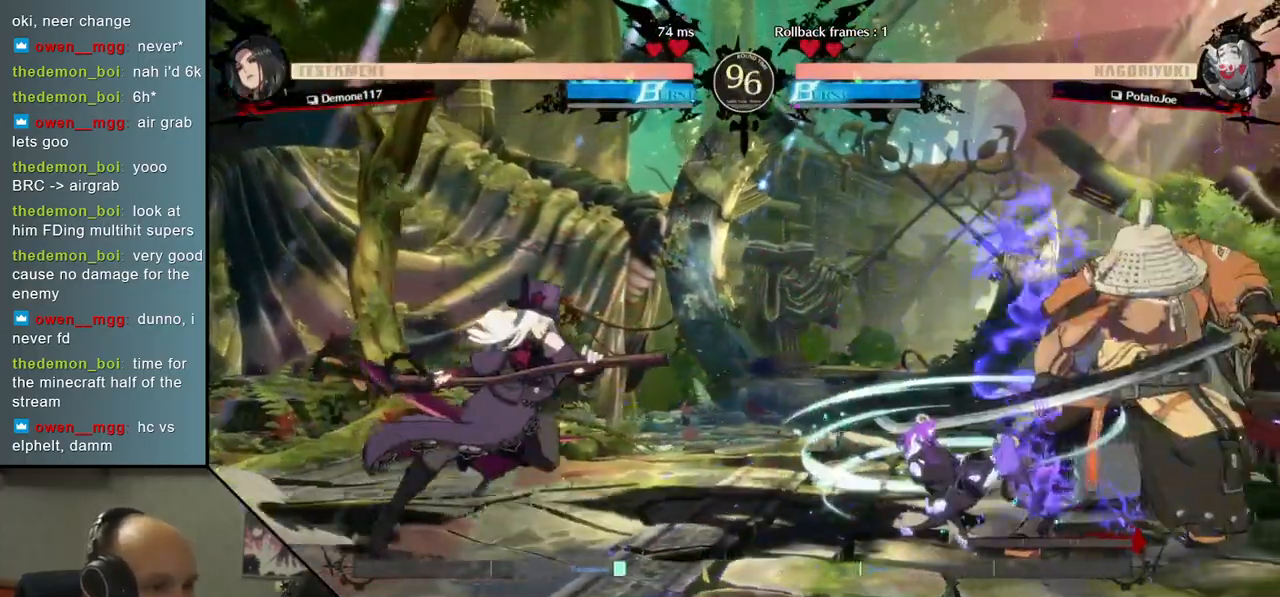
{"buttons": [], "left_stick": "right", "events": [[117, "left_stick", "down-right"], [483, "left_stick", "right"]]}
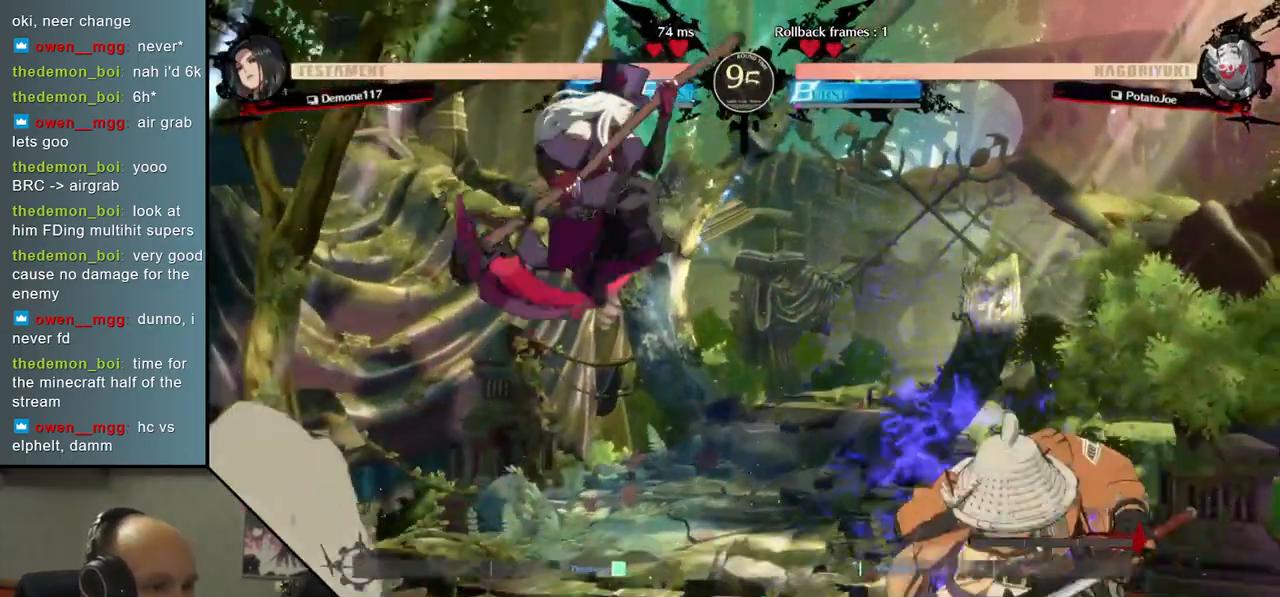
{"buttons": ["R1"], "left_stick": "left", "events": [[417, "left_stick", "left"], [467, "R1", "down"]]}
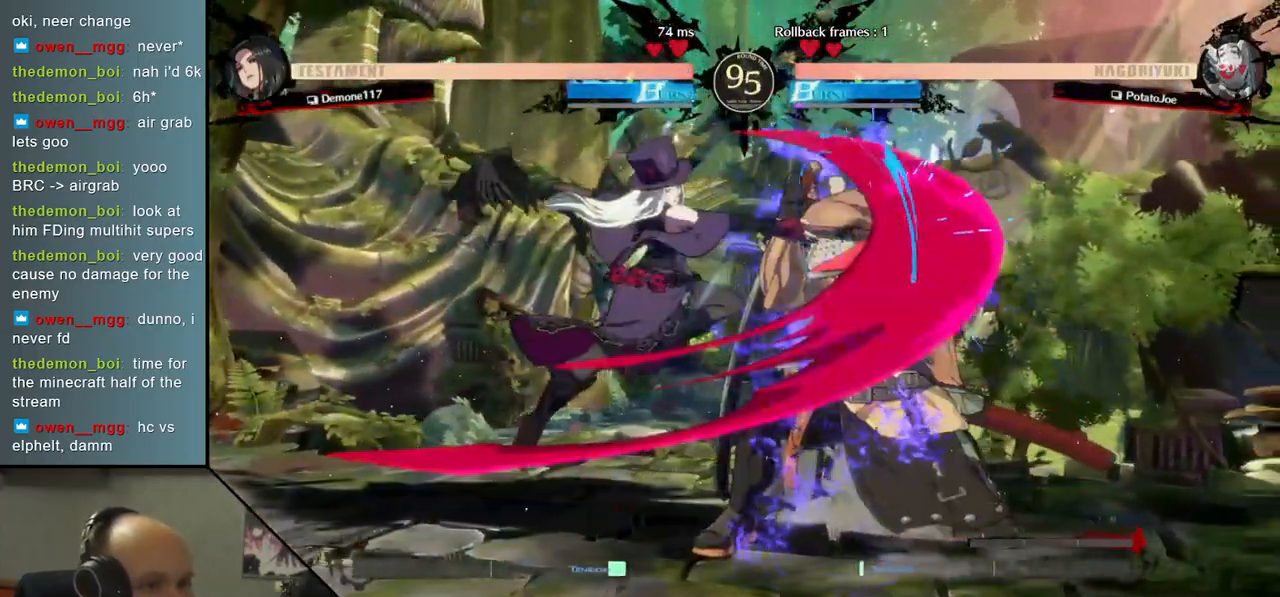
{"buttons": [], "left_stick": "down-right", "events": [[67, "R1", "up"], [233, "left_stick", "right"], [317, "left_stick", "down"], [383, "left_stick", "down-right"]]}
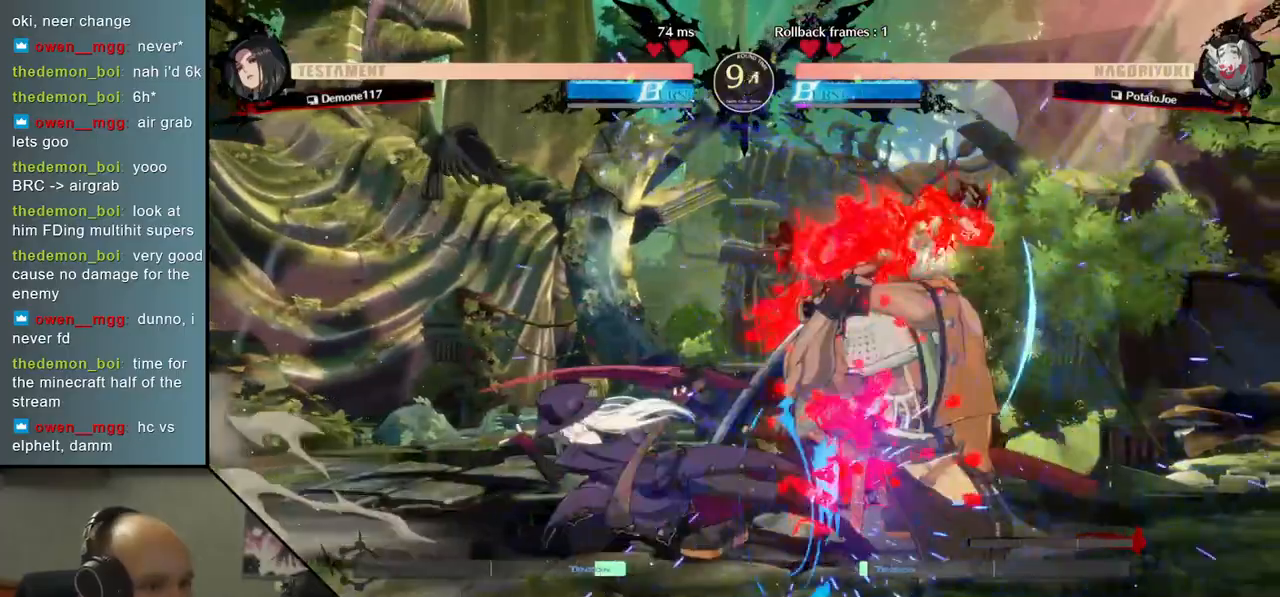
{"buttons": ["L1", "R1"], "left_stick": "down-right", "events": [[400, "R1", "down"], [417, "L1", "down"]]}
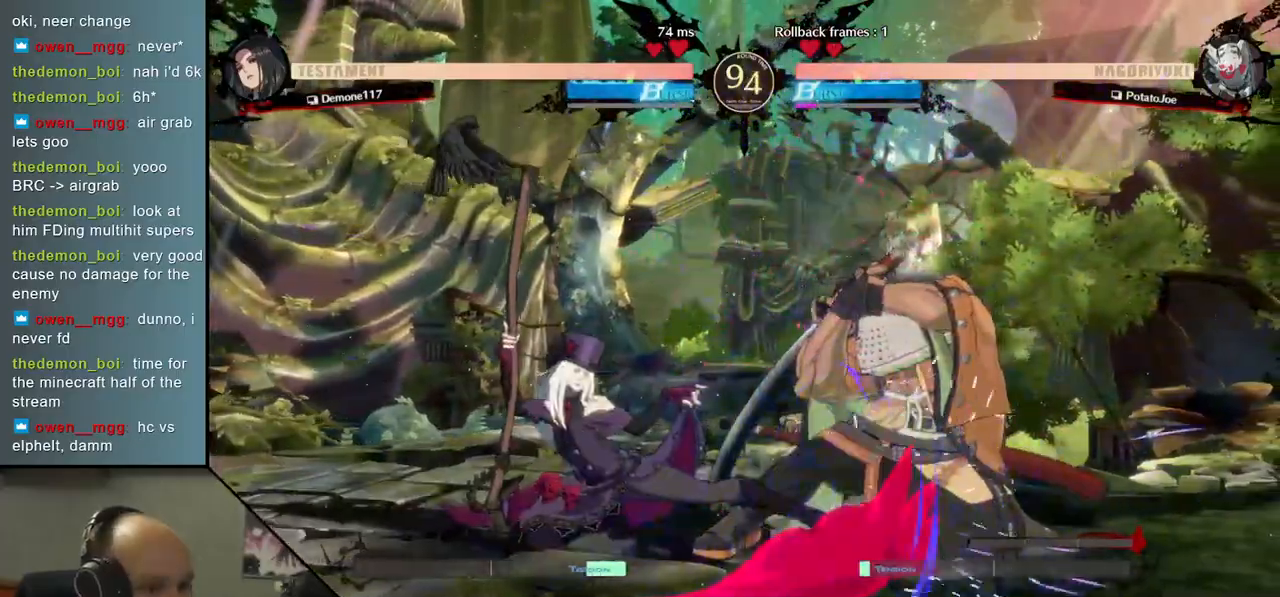
{"buttons": [], "left_stick": "center", "events": [[50, "L1", "up"], [50, "R1", "up"], [167, "left_stick", "center"]]}
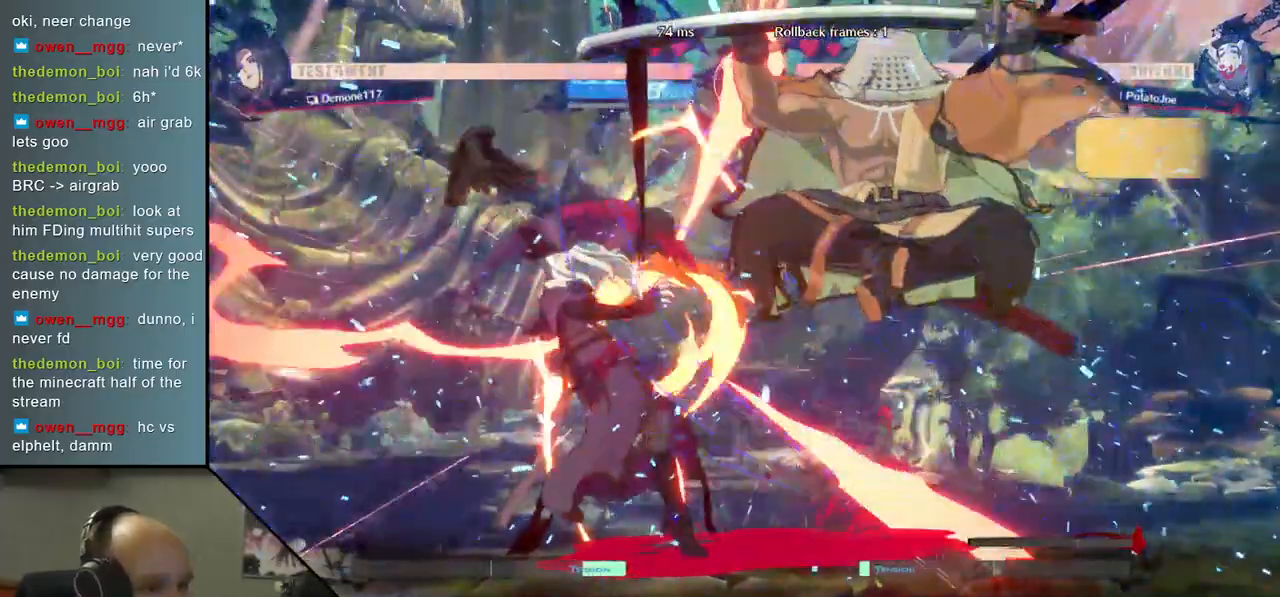
{"buttons": [], "left_stick": "down", "events": [[300, "left_stick", "right"], [433, "left_stick", "down"]]}
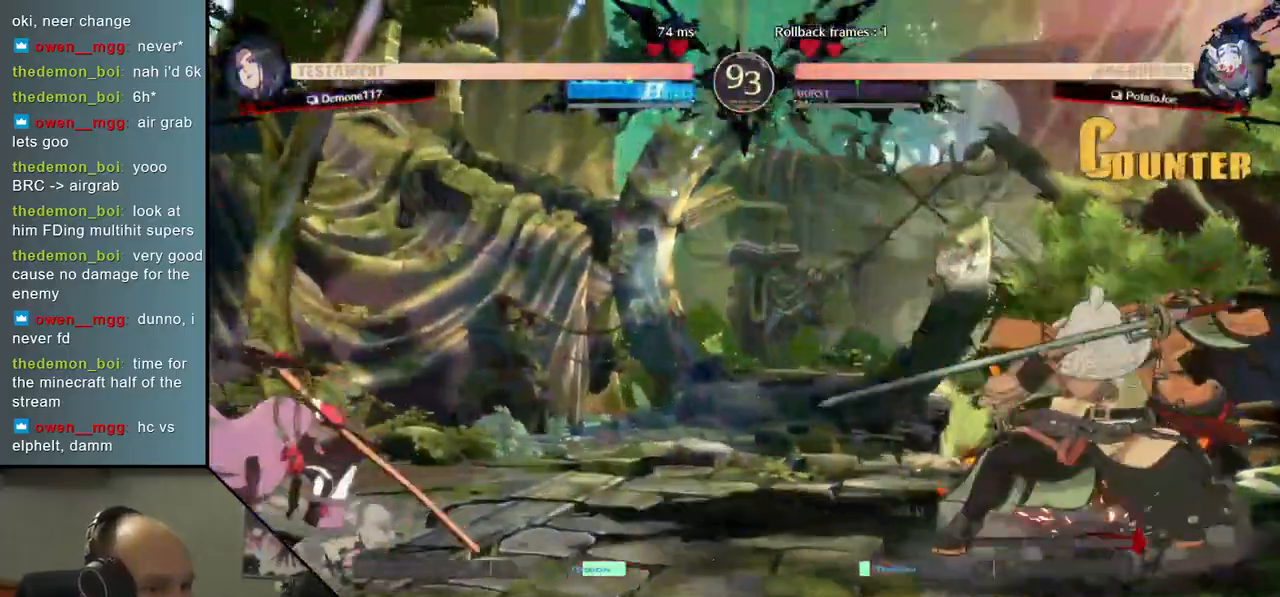
{"buttons": [], "left_stick": "left", "events": [[33, "left_stick", "left"], [67, "TRIANGLE", "down"], [167, "left_stick", "right"], [200, "TRIANGLE", "up"], [233, "left_stick", "down"], [317, "left_stick", "left"], [383, "L2", "down"], [483, "L2", "up"]]}
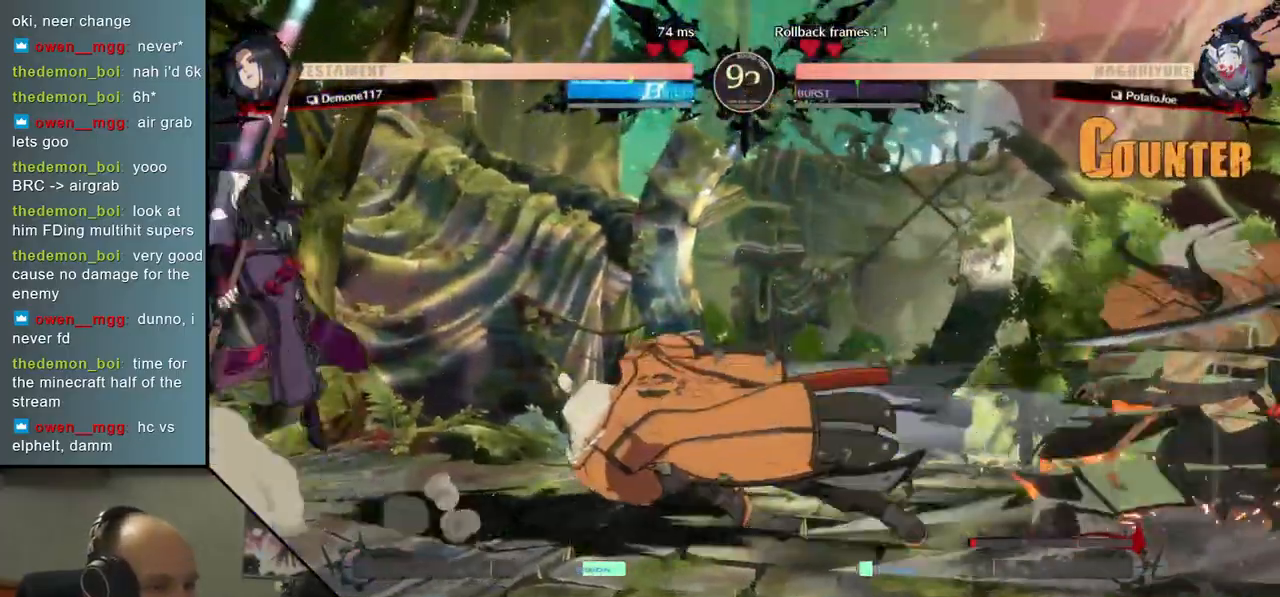
{"buttons": [], "left_stick": "center", "events": [[50, "left_stick", "down"], [100, "left_stick", "right"], [167, "SQUARE", "down"], [317, "SQUARE", "up"], [483, "left_stick", "center"]]}
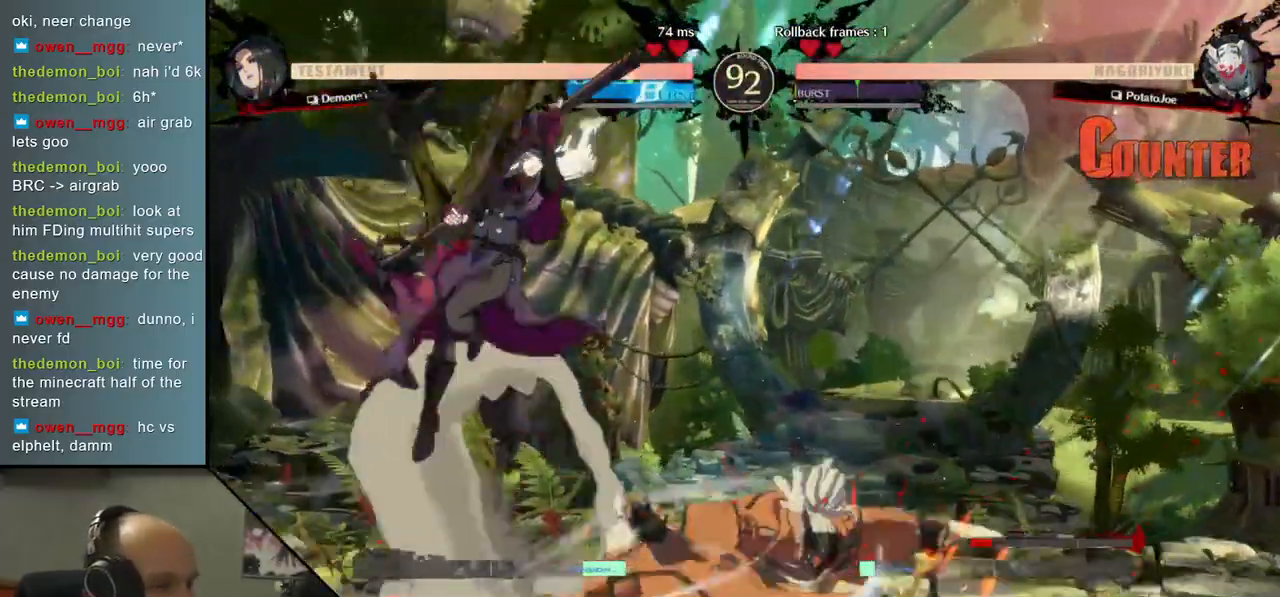
{"buttons": ["TRIANGLE"], "left_stick": "center", "events": [[83, "TRIANGLE", "down"], [167, "TRIANGLE", "up"], [283, "TRIANGLE", "down"], [367, "TRIANGLE", "up"], [467, "TRIANGLE", "down"]]}
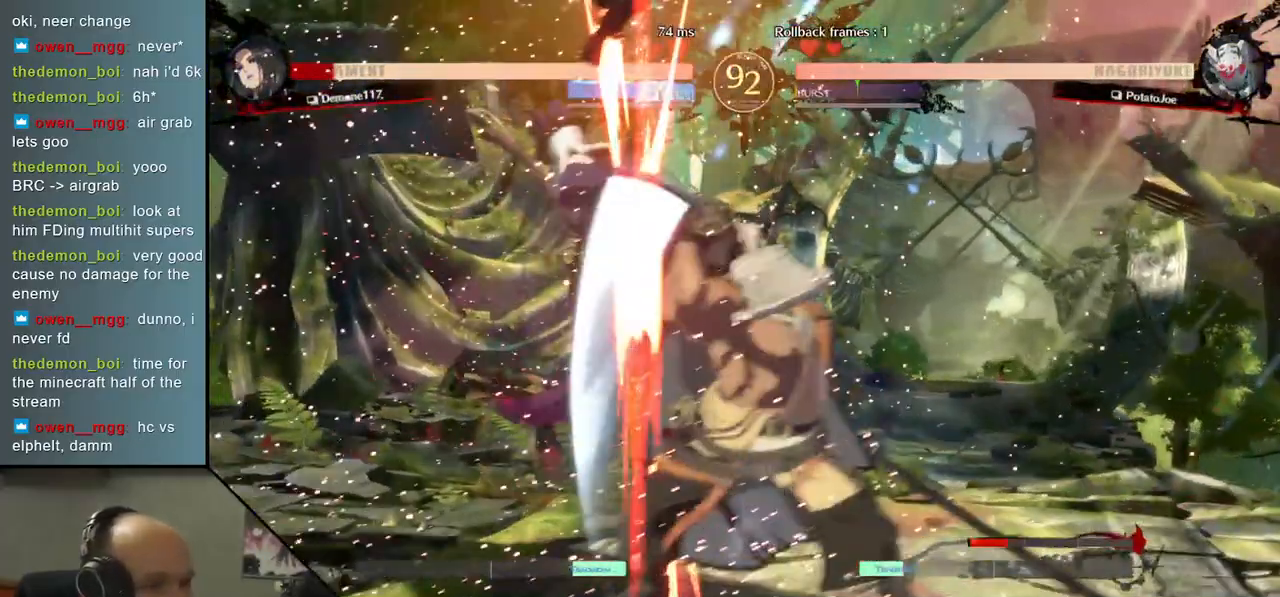
{"buttons": [], "left_stick": "center", "events": [[67, "TRIANGLE", "up"], [167, "TRIANGLE", "down"], [283, "TRIANGLE", "up"]]}
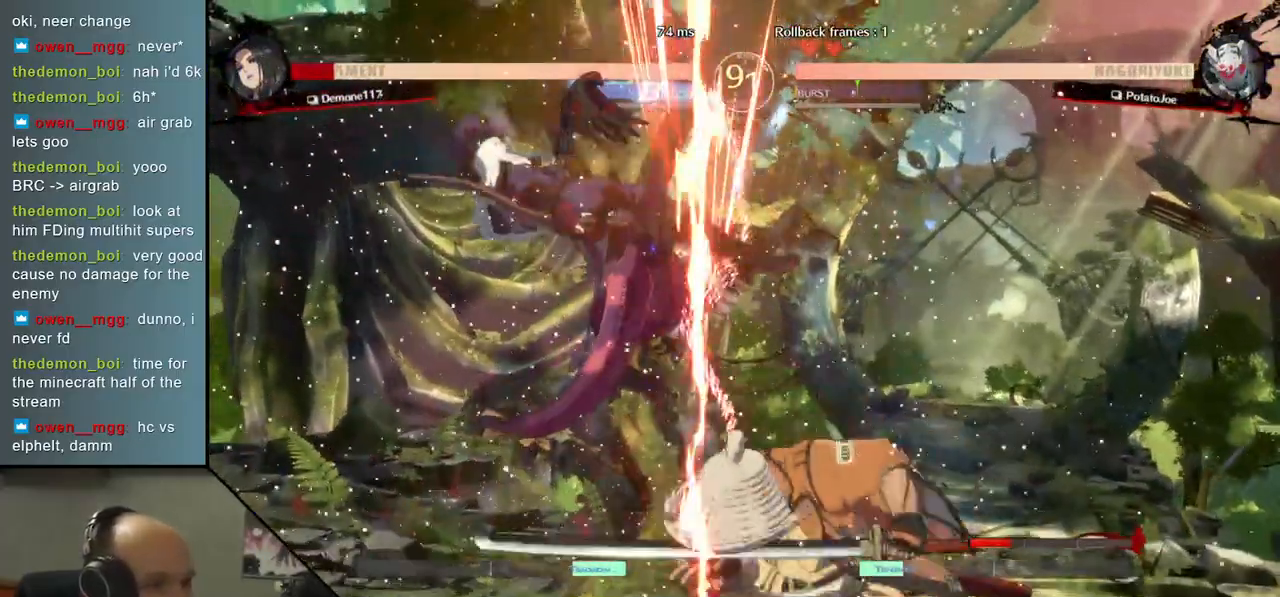
{"buttons": [], "left_stick": "center", "events": []}
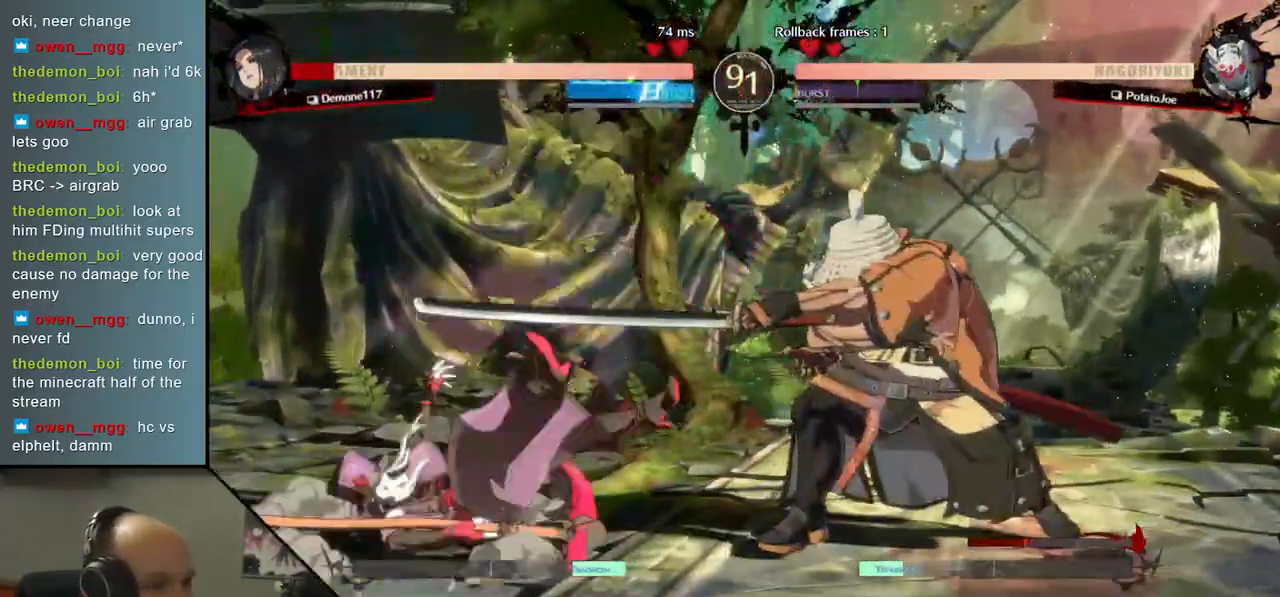
{"buttons": [], "left_stick": "center", "events": [[250, "SQUARE", "down"], [383, "SQUARE", "up"]]}
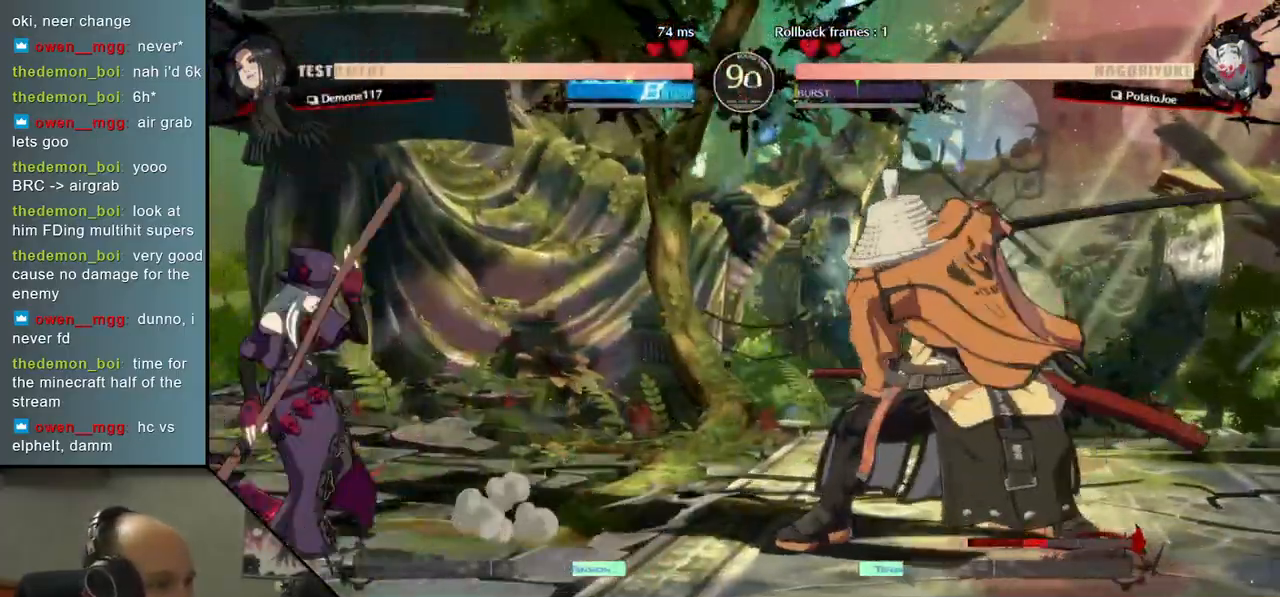
{"buttons": [], "left_stick": "right", "events": [[383, "left_stick", "right"]]}